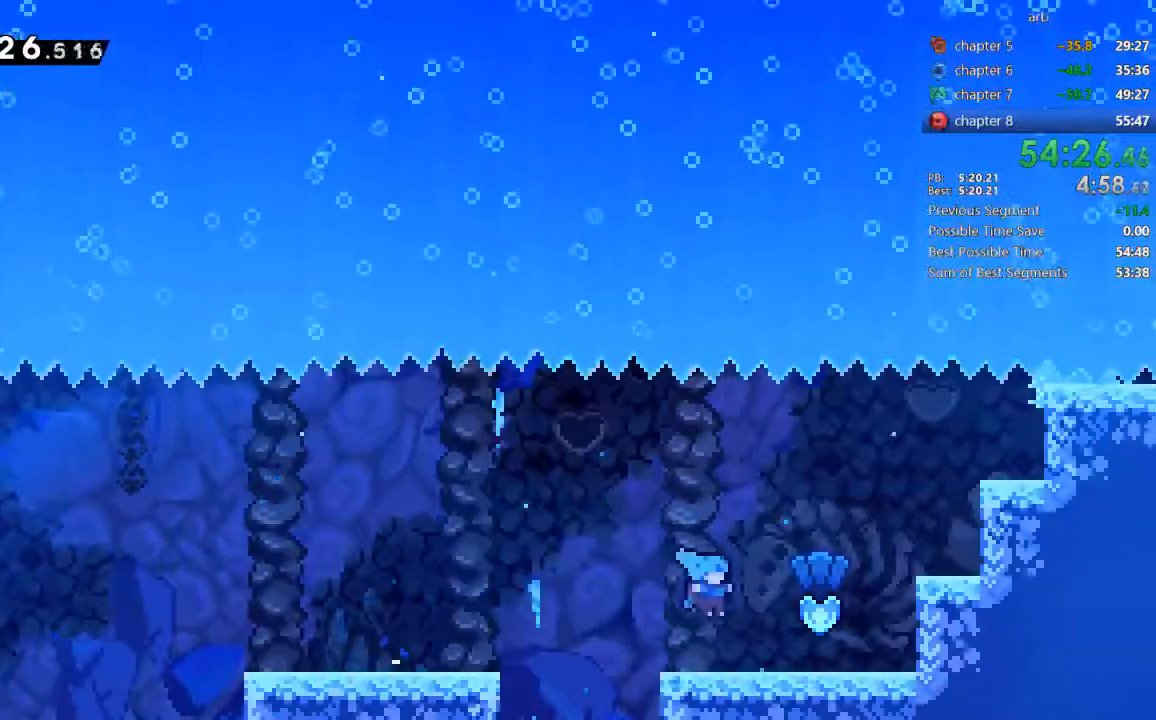
Gameplay with a controller (PlayStation layout); each line is a JSON object with the inputs held at the frame after it (dt_ms = milliseconds from this image to that frame). "events" lists button and stick changes between this image and that frame as [ms after this image, input, new state], when the widget could be followed in between. Not read: L3 R3.
{"dt_ms": 1000, "buttons": ["CROSS", "R2", "DPAD_RIGHT"]}
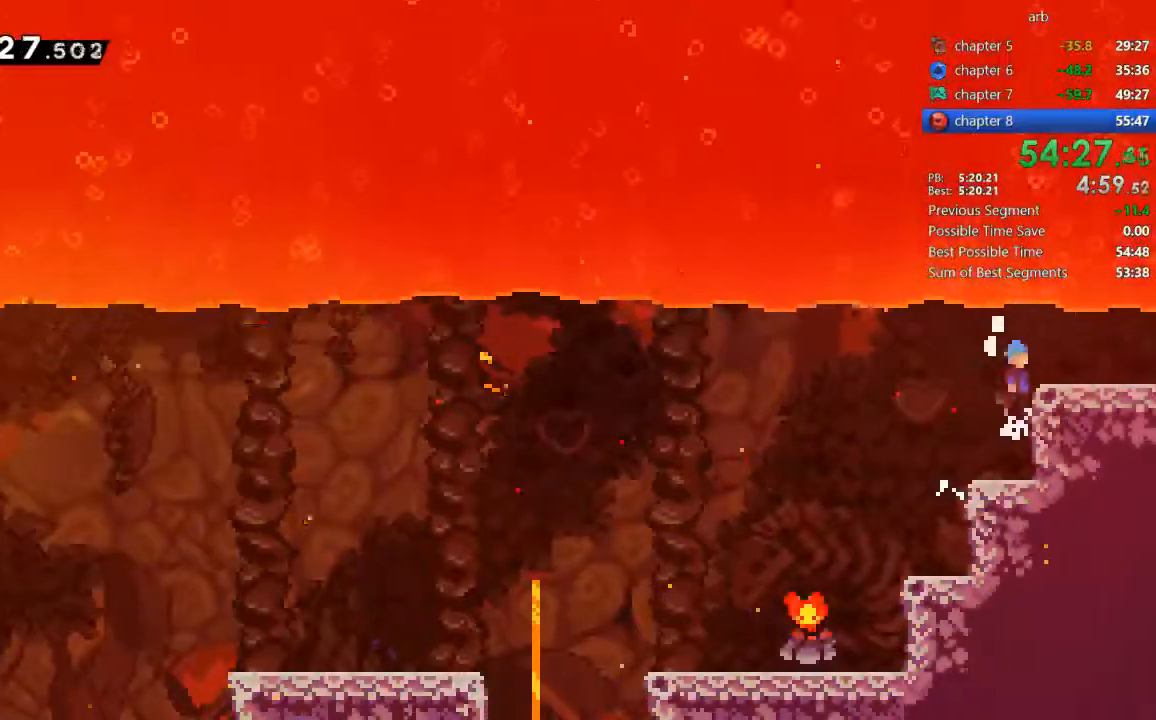
{"dt_ms": 500, "buttons": ["DPAD_RIGHT"], "events": [[33, "CROSS", "up"], [67, "R2", "up"], [233, "R2", "down"], [300, "CROSS", "down"], [367, "CROSS", "up"], [400, "R2", "up"]]}
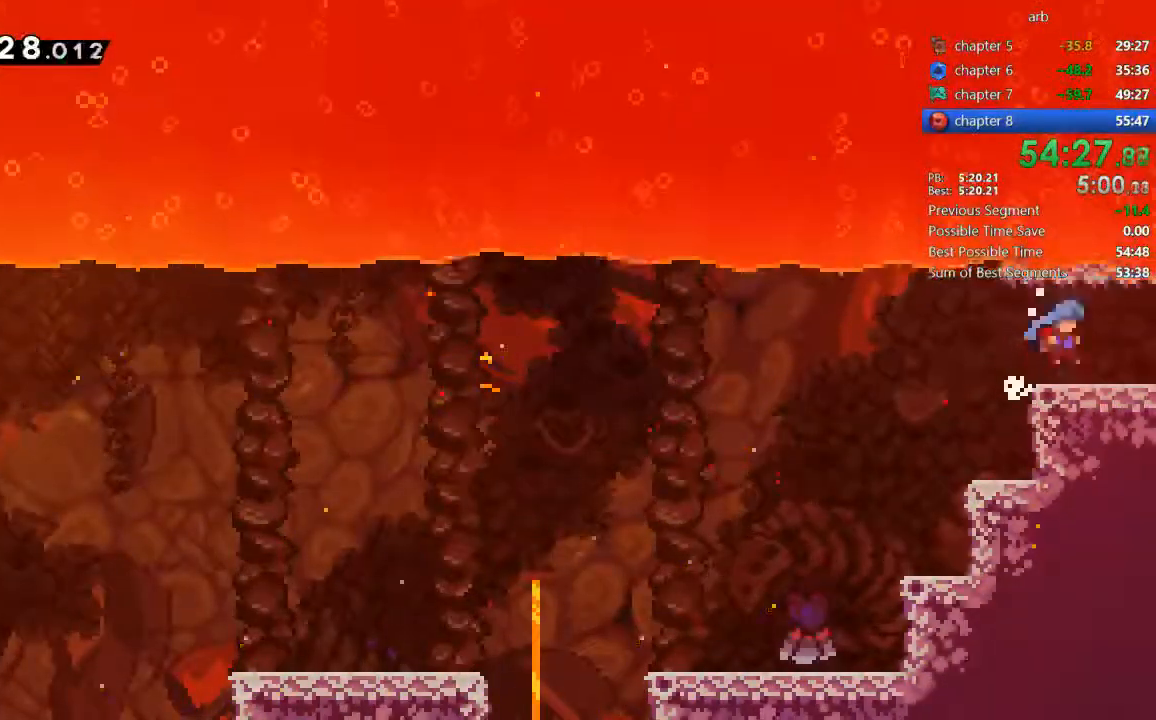
{"dt_ms": 1000, "buttons": ["DPAD_RIGHT"]}
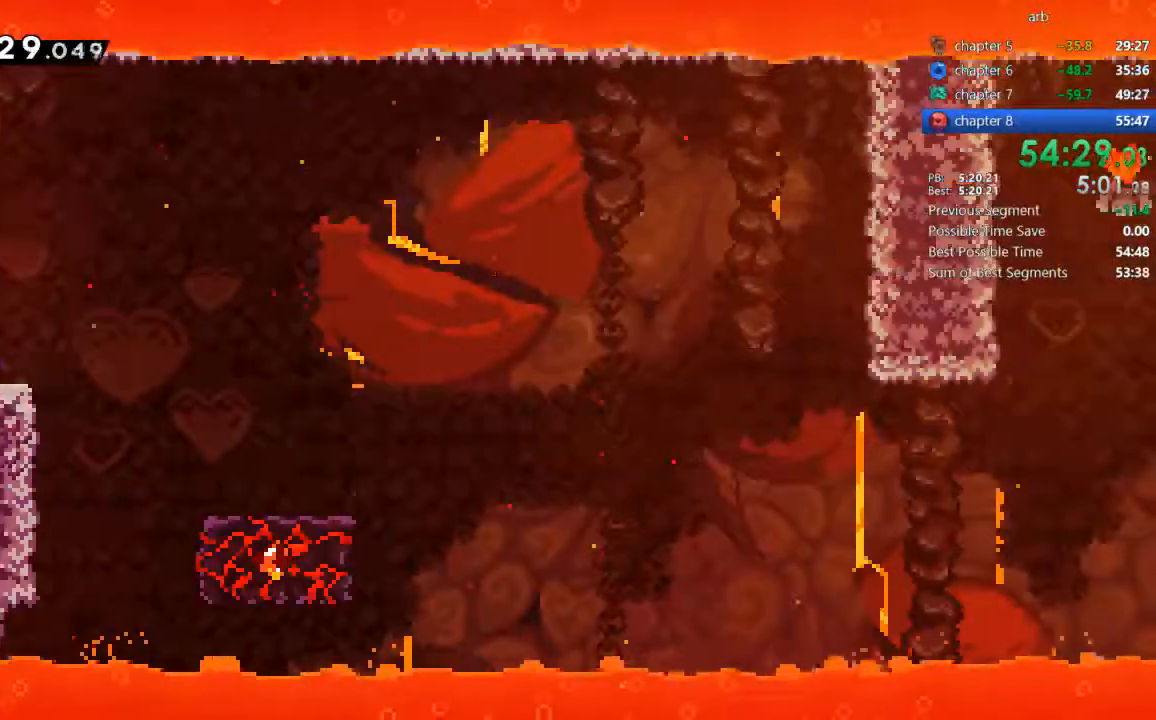
{"dt_ms": 500, "buttons": ["DPAD_RIGHT"], "events": [[233, "CROSS", "down"], [433, "CROSS", "up"]]}
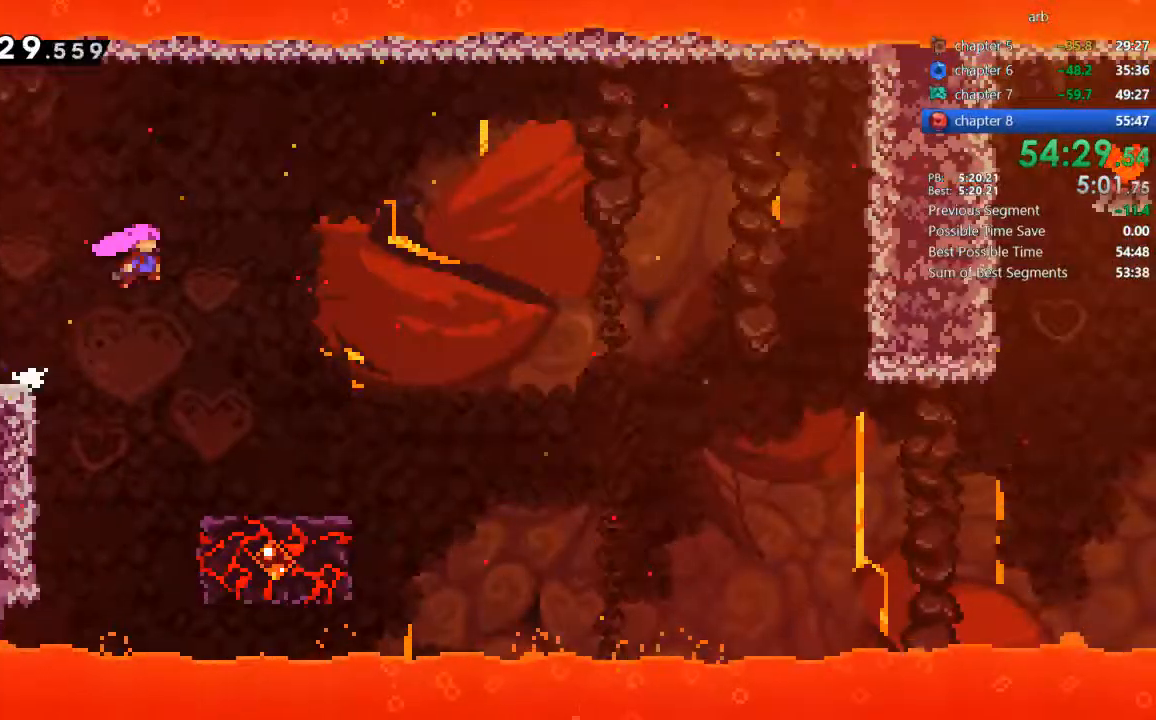
{"dt_ms": 1000, "buttons": ["DPAD_DOWN", "DPAD_RIGHT"]}
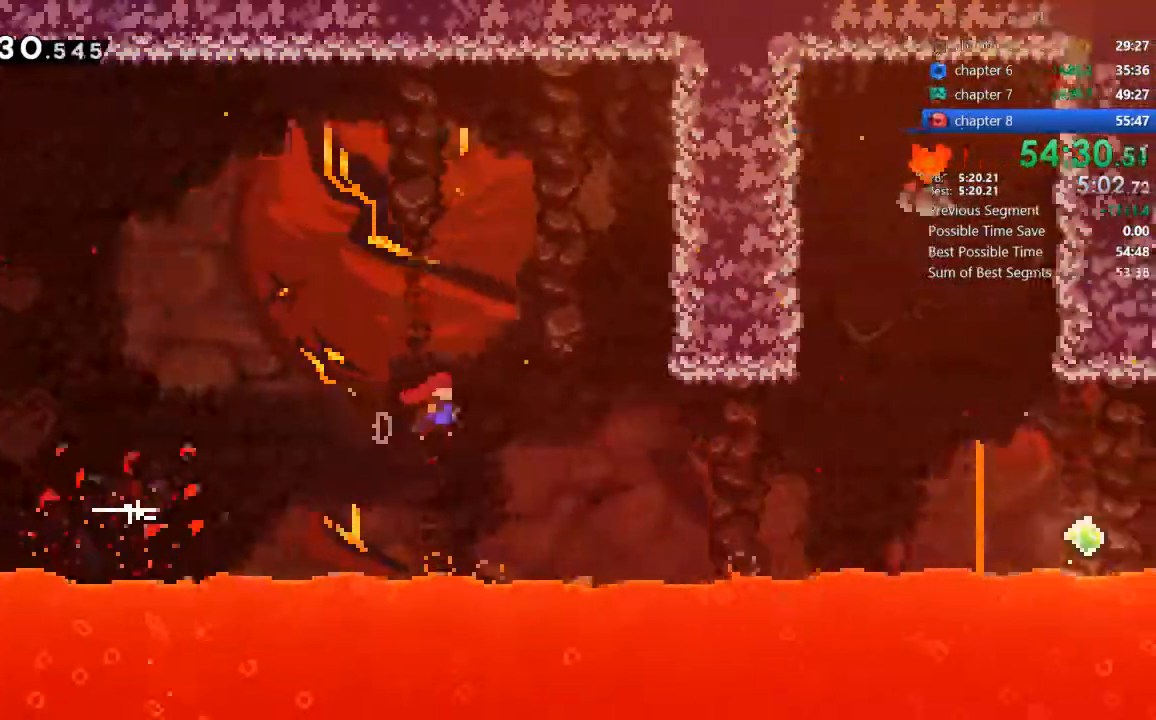
{"dt_ms": 500, "buttons": ["SQUARE", "DPAD_LEFT"]}
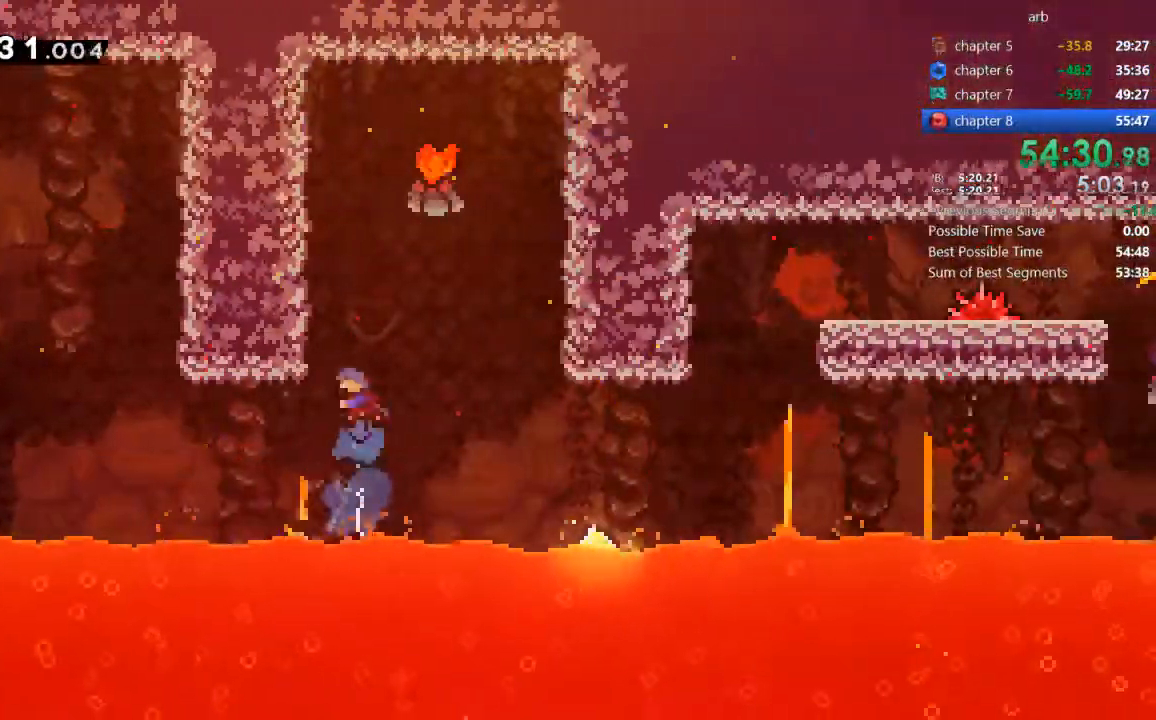
{"dt_ms": 500, "buttons": ["CROSS", "DPAD_RIGHT"], "events": [[67, "SQUARE", "up"], [267, "CROSS", "down"], [300, "DPAD_LEFT", "up"], [300, "DPAD_RIGHT", "down"]]}
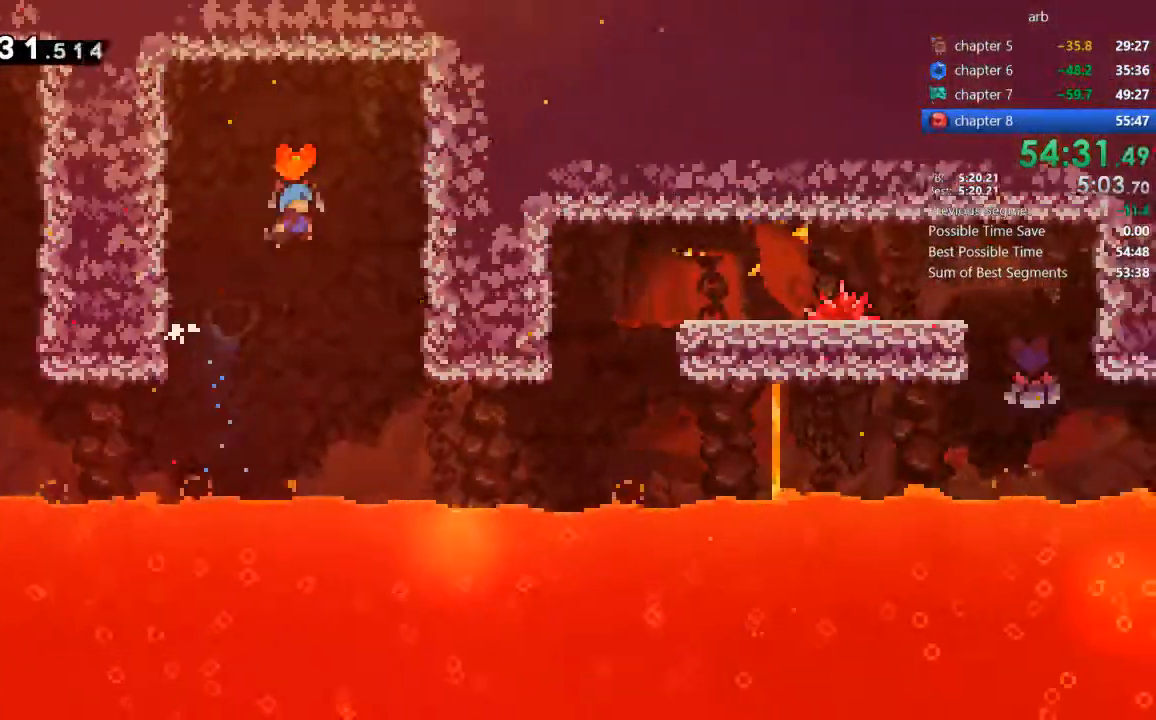
{"dt_ms": 500, "buttons": ["R2"], "events": [[300, "CROSS", "up"], [333, "R2", "down"], [467, "DPAD_RIGHT", "up"]]}
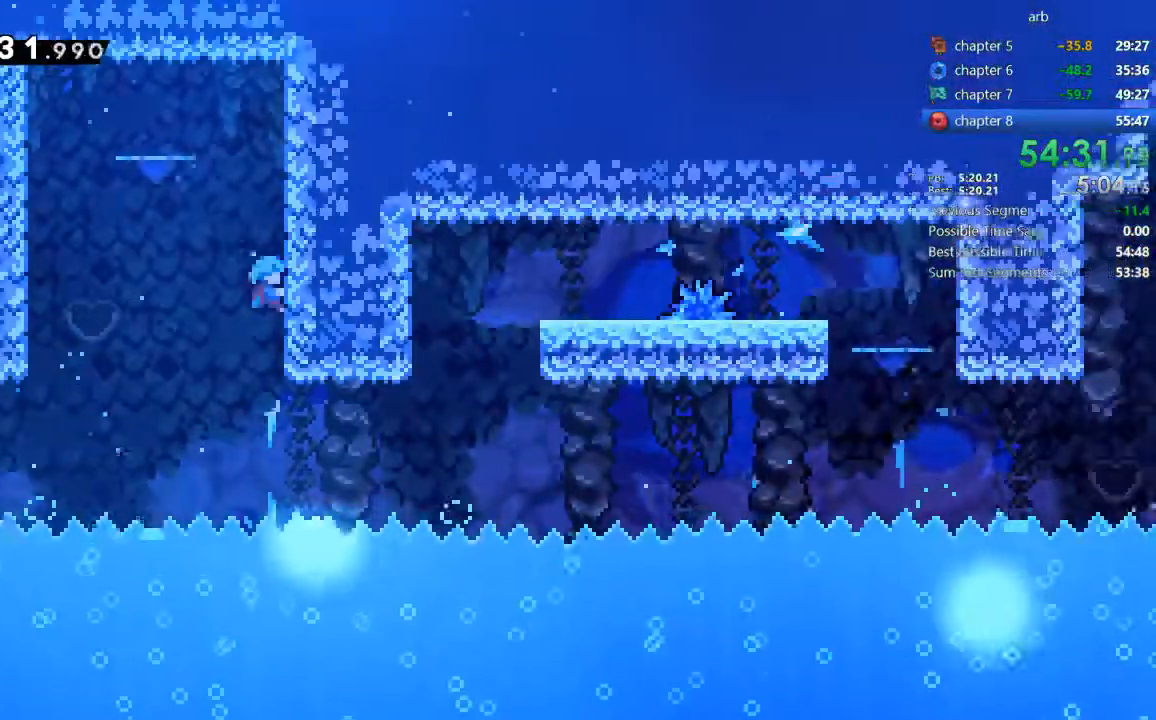
{"dt_ms": 500, "buttons": ["DPAD_UP", "DPAD_RIGHT"], "events": [[133, "R2", "up"], [367, "DPAD_RIGHT", "down"], [400, "DPAD_UP", "down"]]}
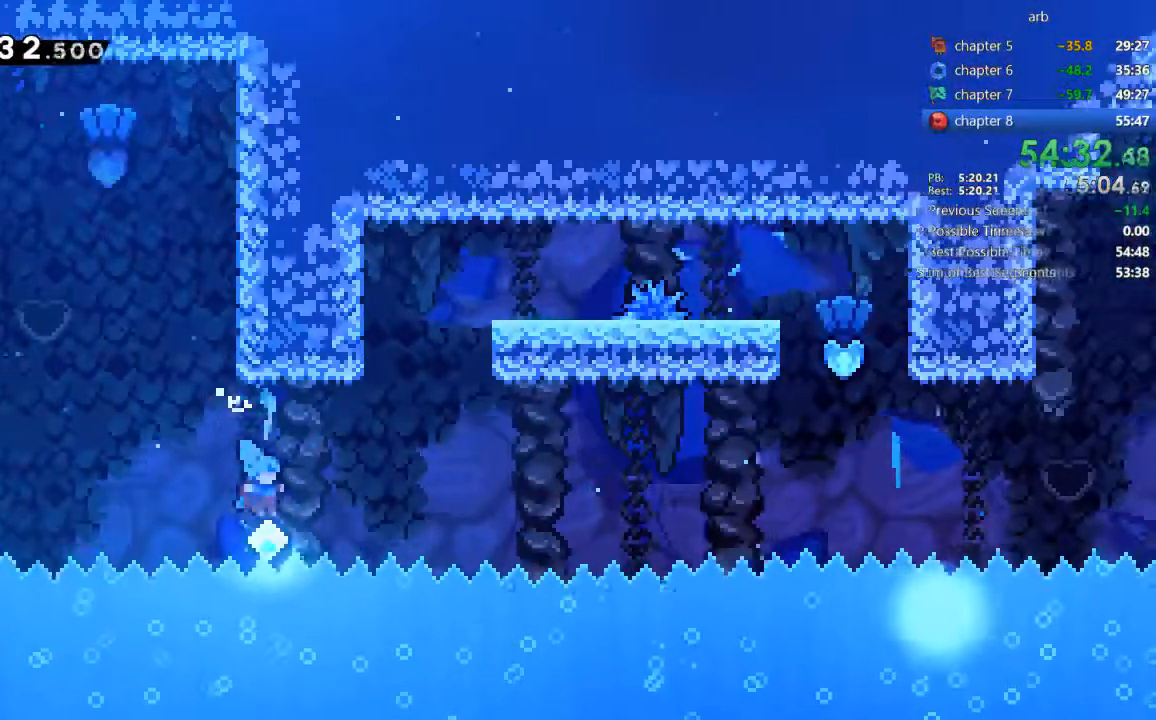
{"dt_ms": 1000, "buttons": ["DPAD_RIGHT"]}
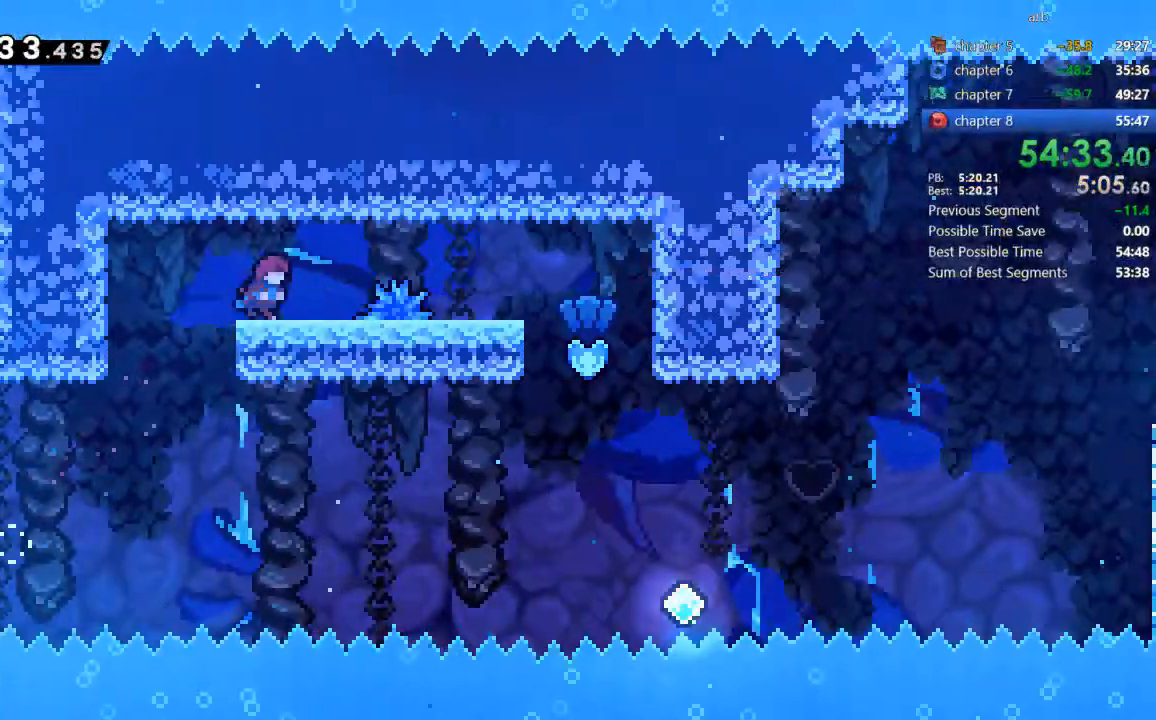
{"dt_ms": 1000, "buttons": ["SQUARE", "DPAD_UP", "DPAD_RIGHT"]}
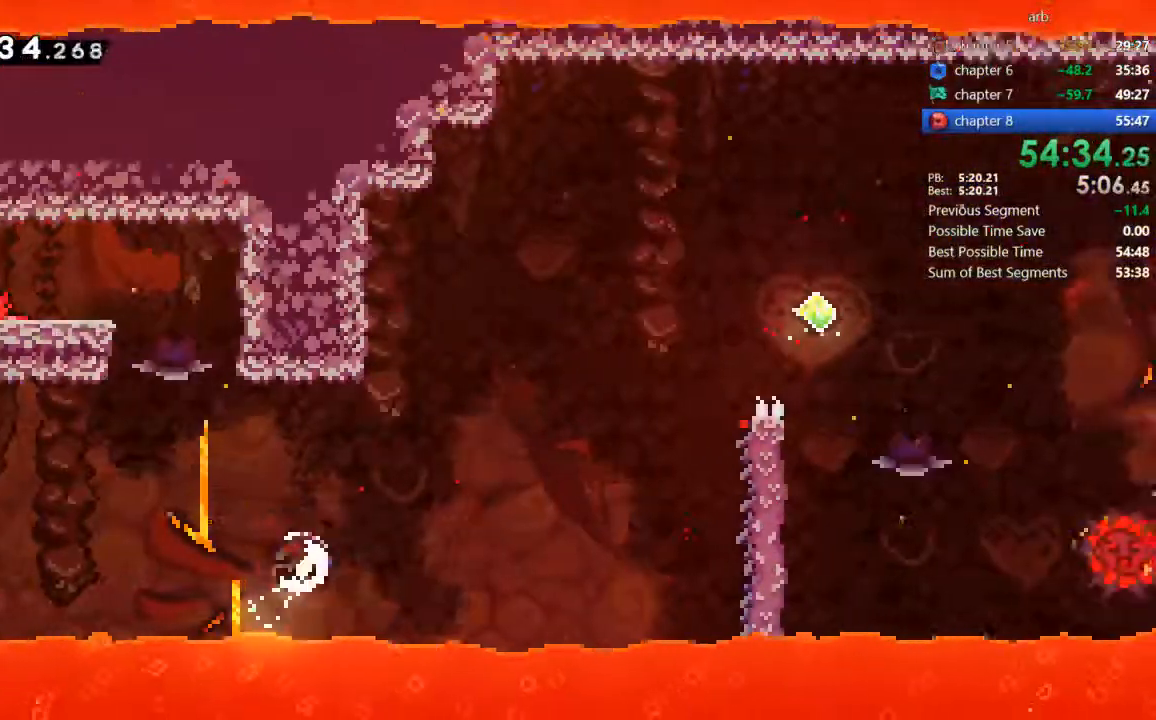
{"dt_ms": 500, "buttons": ["SQUARE", "DPAD_RIGHT"], "events": [[133, "DPAD_UP", "up"], [133, "SQUARE", "up"], [400, "SQUARE", "down"]]}
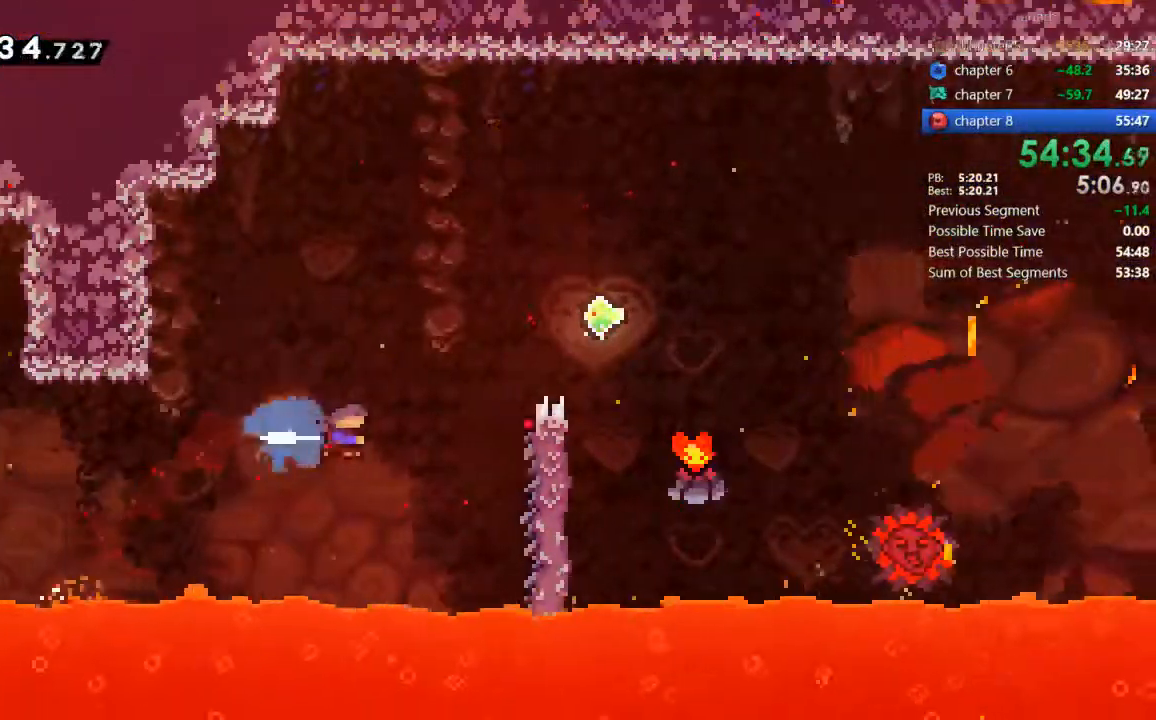
{"dt_ms": 500, "buttons": ["CROSS", "R2", "DPAD_RIGHT"], "events": [[167, "SQUARE", "up"], [300, "R2", "down"], [367, "CROSS", "down"]]}
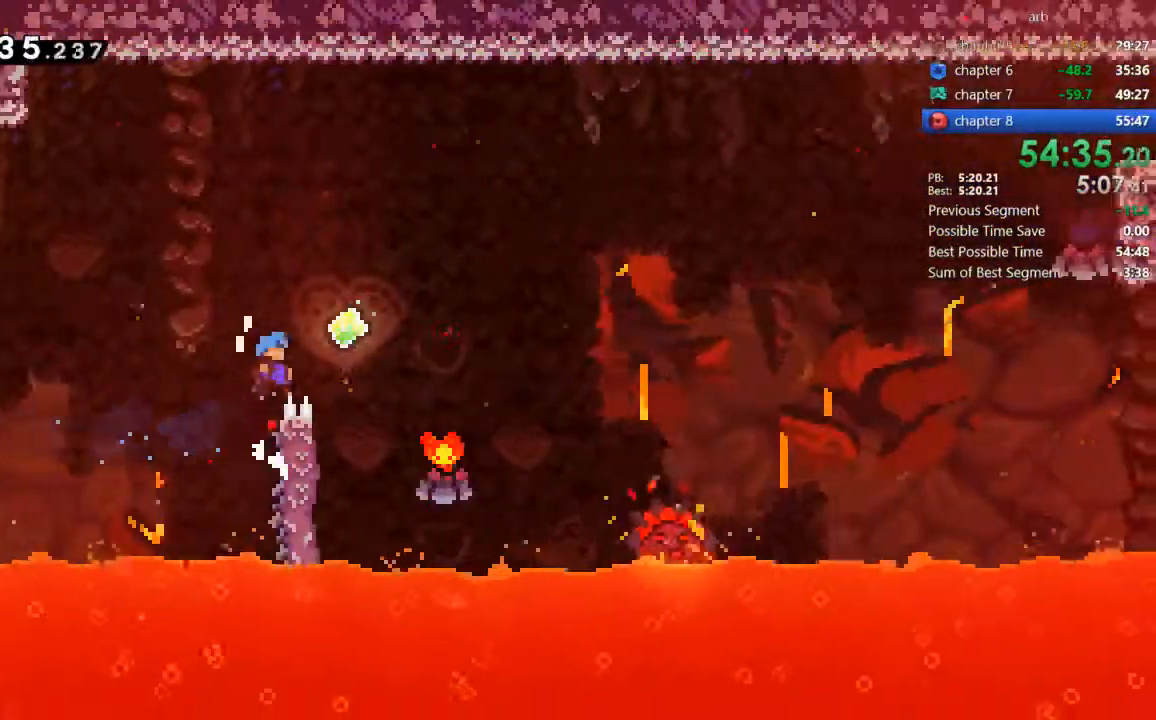
{"dt_ms": 500, "buttons": ["SQUARE", "DPAD_RIGHT"], "events": [[333, "CROSS", "up"], [333, "R2", "up"], [467, "SQUARE", "down"]]}
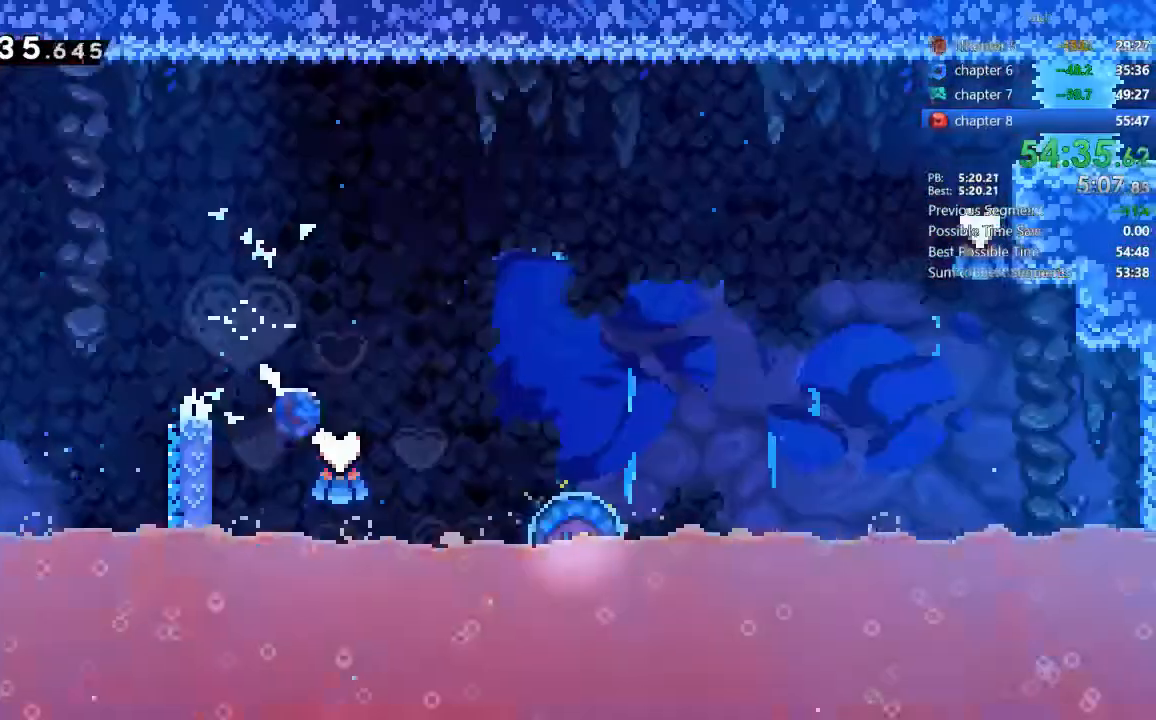
{"dt_ms": 500, "buttons": ["DPAD_RIGHT"], "events": [[167, "SQUARE", "up"]]}
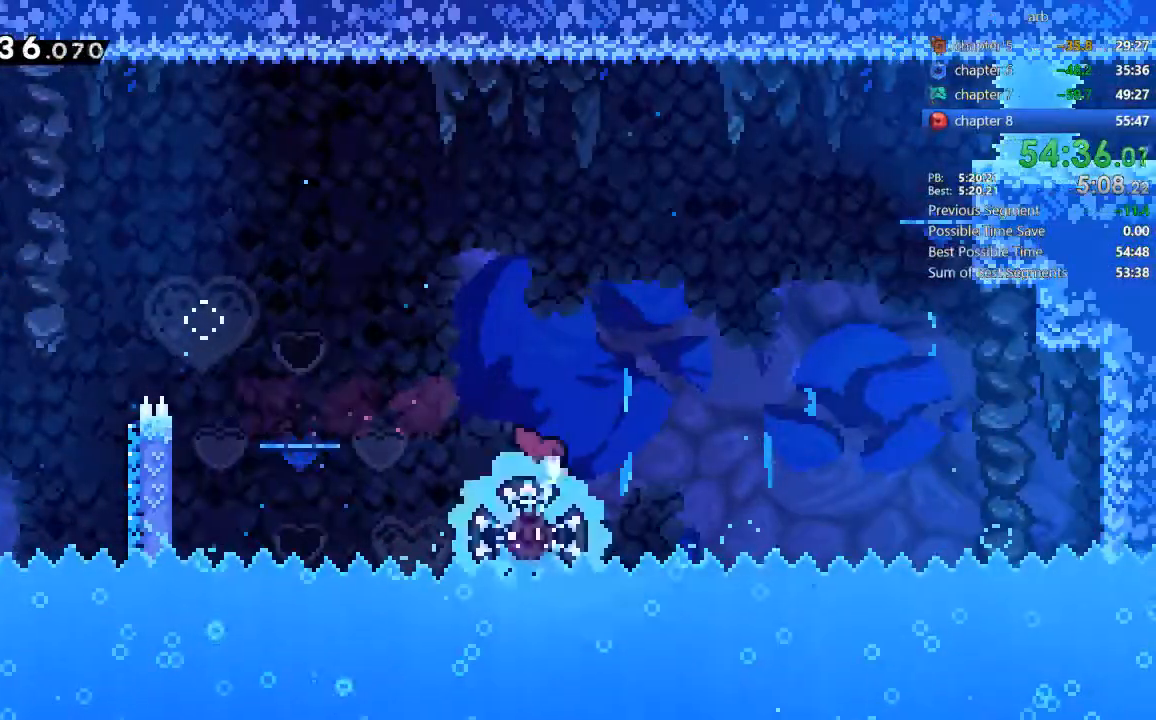
{"dt_ms": 500, "buttons": ["DPAD_RIGHT"], "events": []}
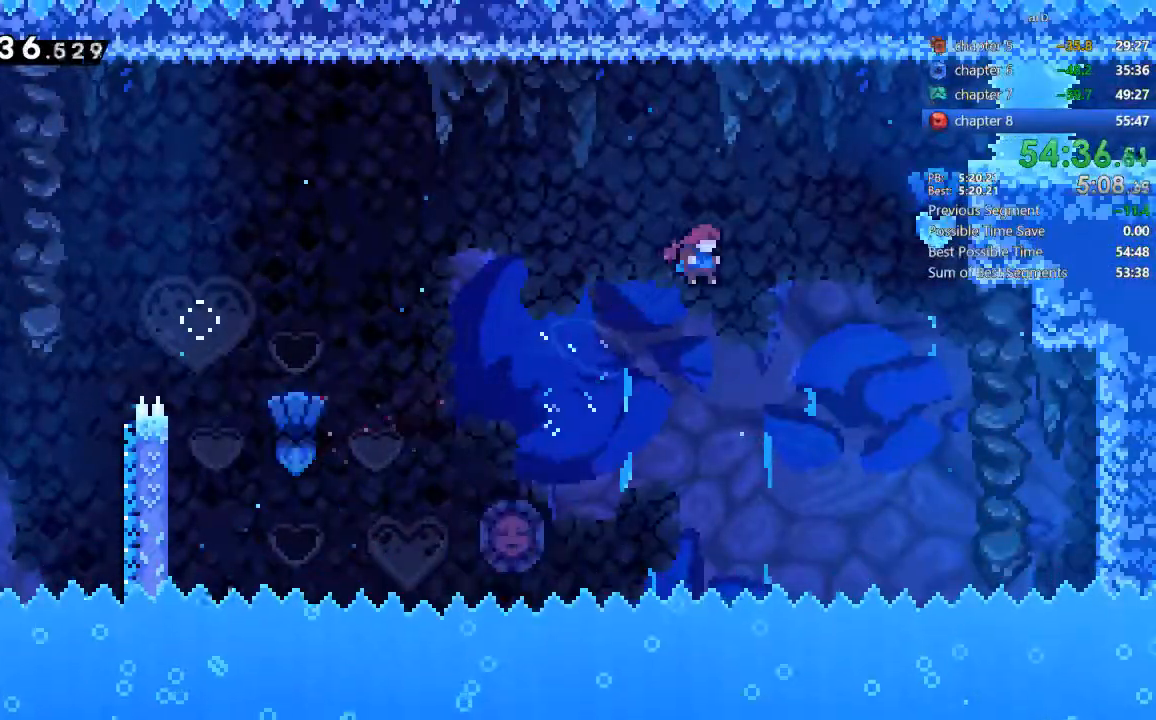
{"dt_ms": 500, "buttons": ["DPAD_RIGHT"], "events": [[33, "DPAD_UP", "down"], [200, "SQUARE", "down"], [433, "DPAD_UP", "up"], [500, "SQUARE", "up"]]}
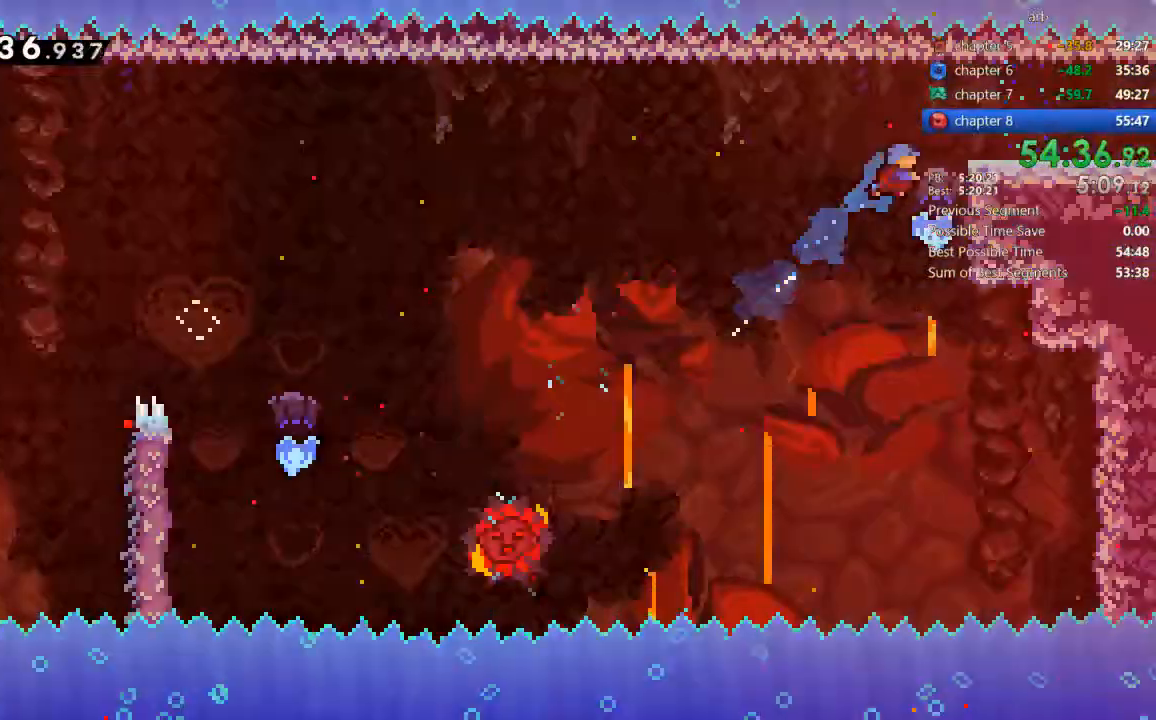
{"dt_ms": 500, "buttons": ["DPAD_RIGHT"], "events": [[100, "R2", "down"], [133, "CROSS", "down"], [267, "CROSS", "up"], [267, "R2", "up"]]}
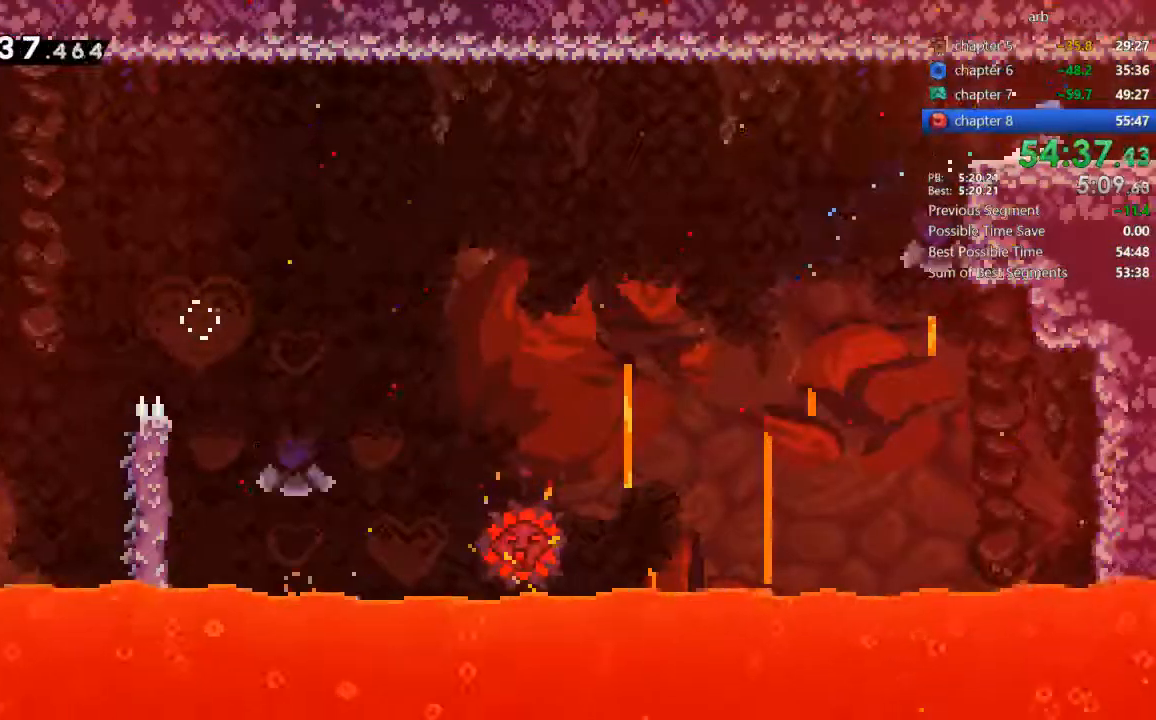
{"dt_ms": 500, "buttons": ["DPAD_RIGHT"], "events": []}
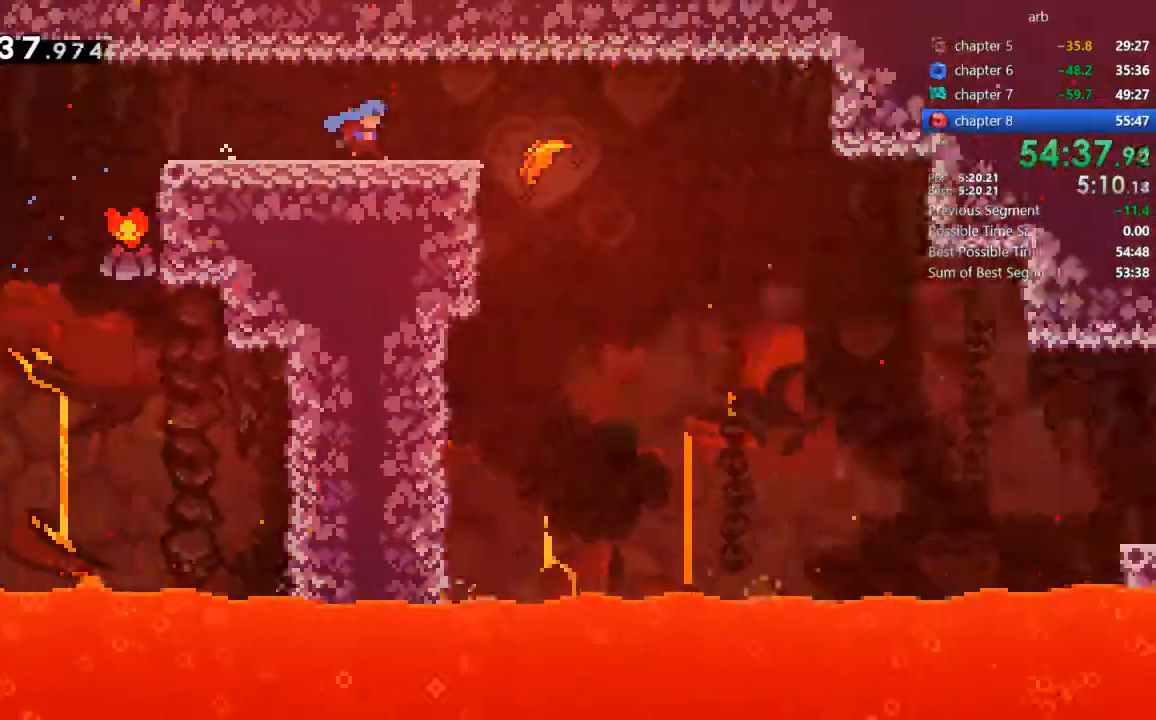
{"dt_ms": 500, "buttons": ["CROSS", "DPAD_RIGHT"], "events": [[500, "CROSS", "down"]]}
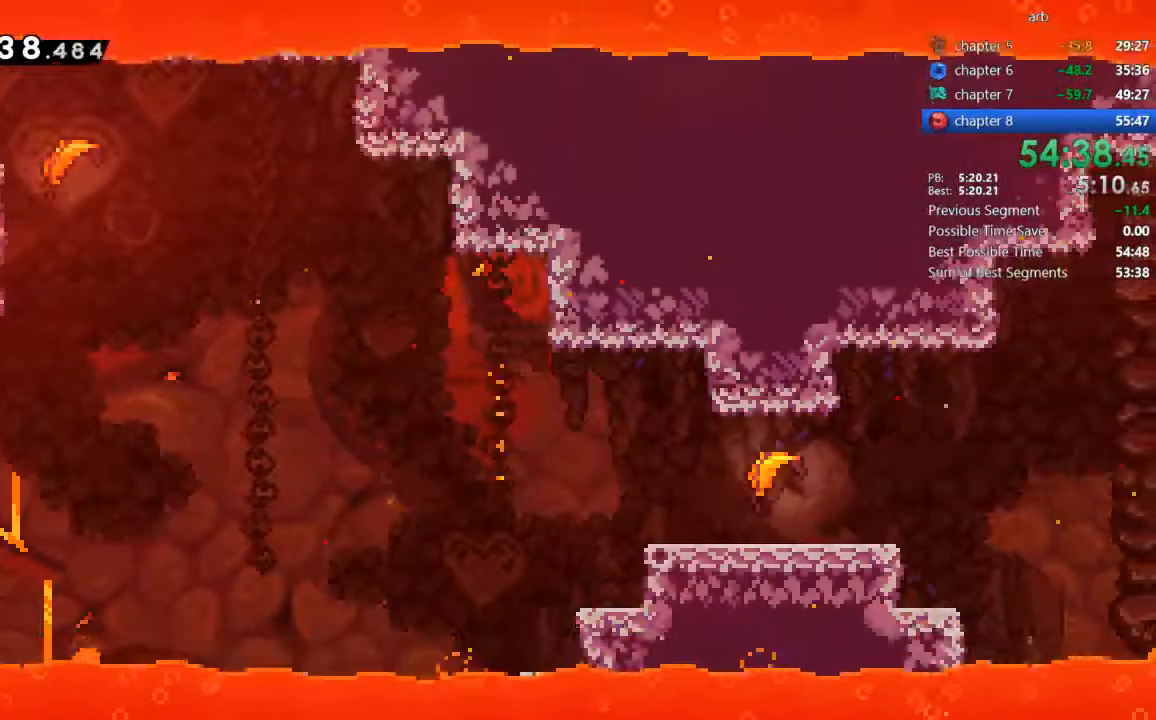
{"dt_ms": 1000, "buttons": []}
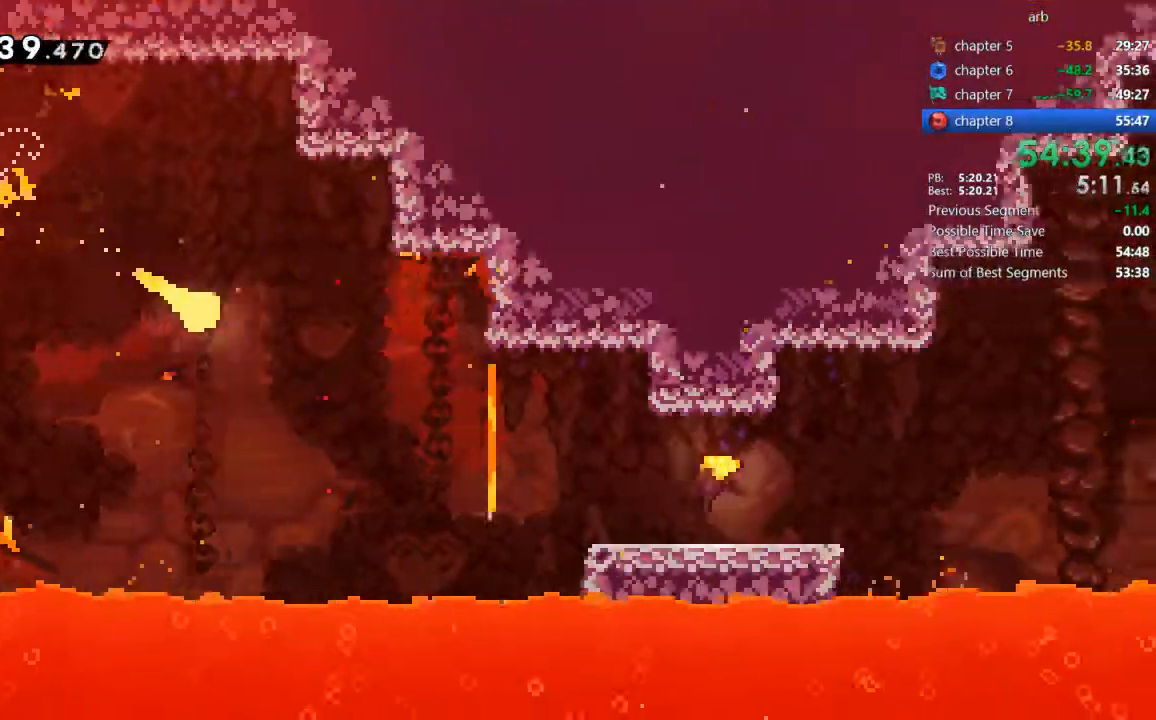
{"dt_ms": 500, "buttons": [], "events": []}
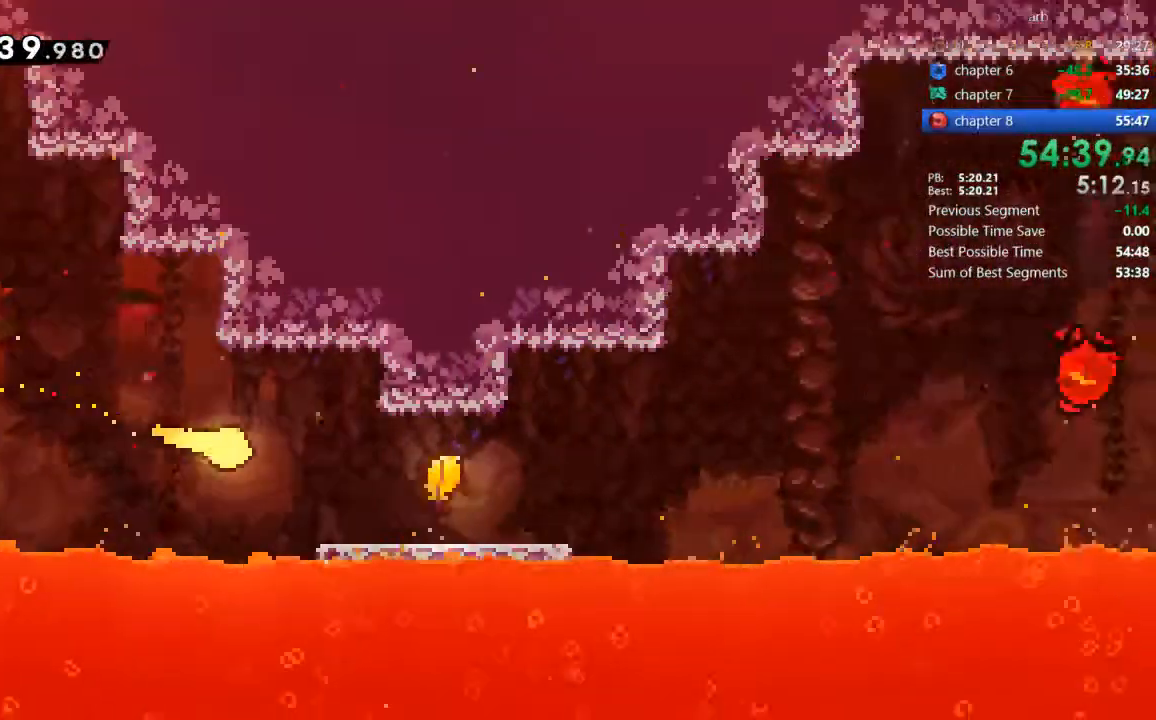
{"dt_ms": 500, "buttons": [], "events": []}
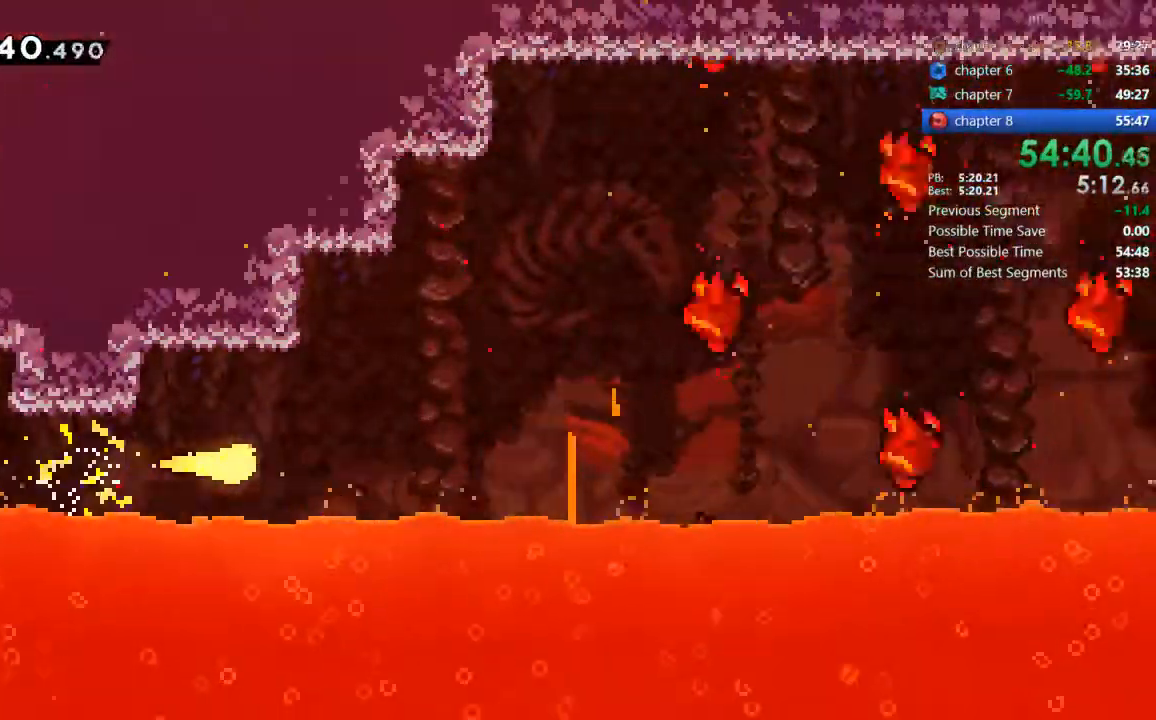
{"dt_ms": 500, "buttons": [], "events": []}